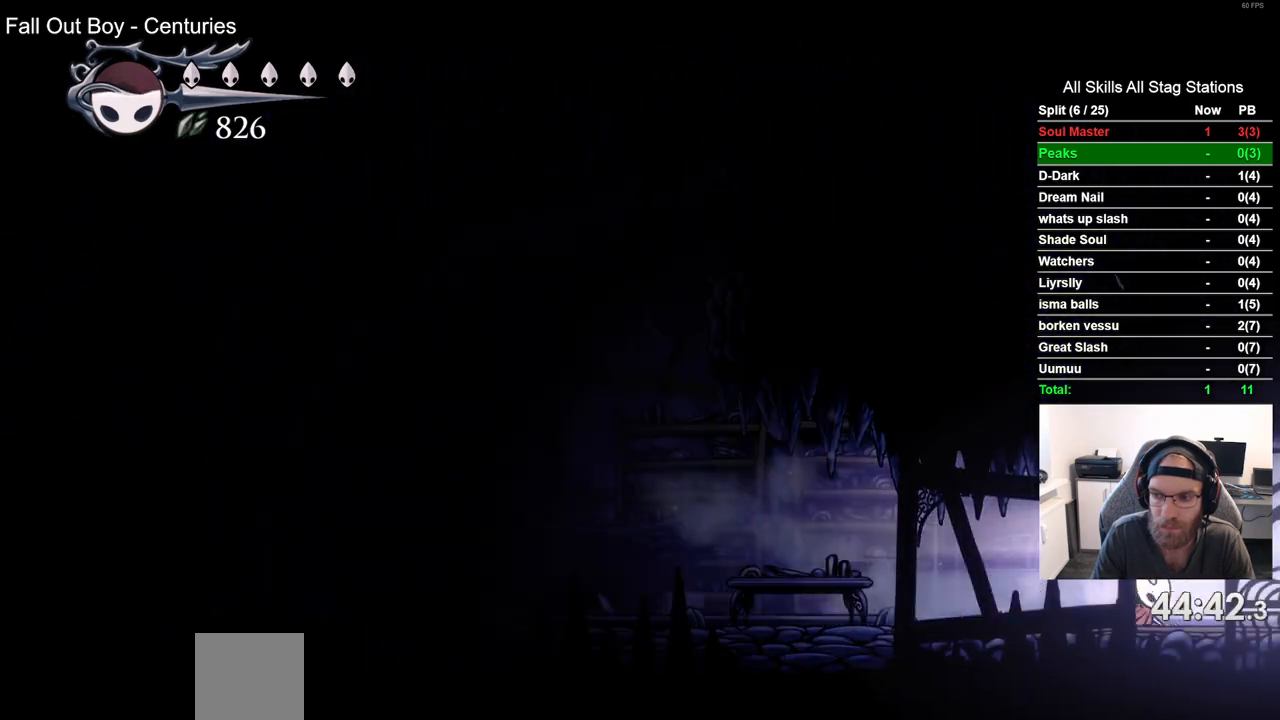
Gameplay with a controller (PlayStation layout); each line is a JSON object with the inputs held at the frame after it. "events" lists button and stick changes between this image and that frame as [ms after this image, input, new state], when the widget could be followed in between. Not read: L3 R3.
{"buttons": ["DPAD_RIGHT"], "left_stick": "center", "right_stick": "center", "events": []}
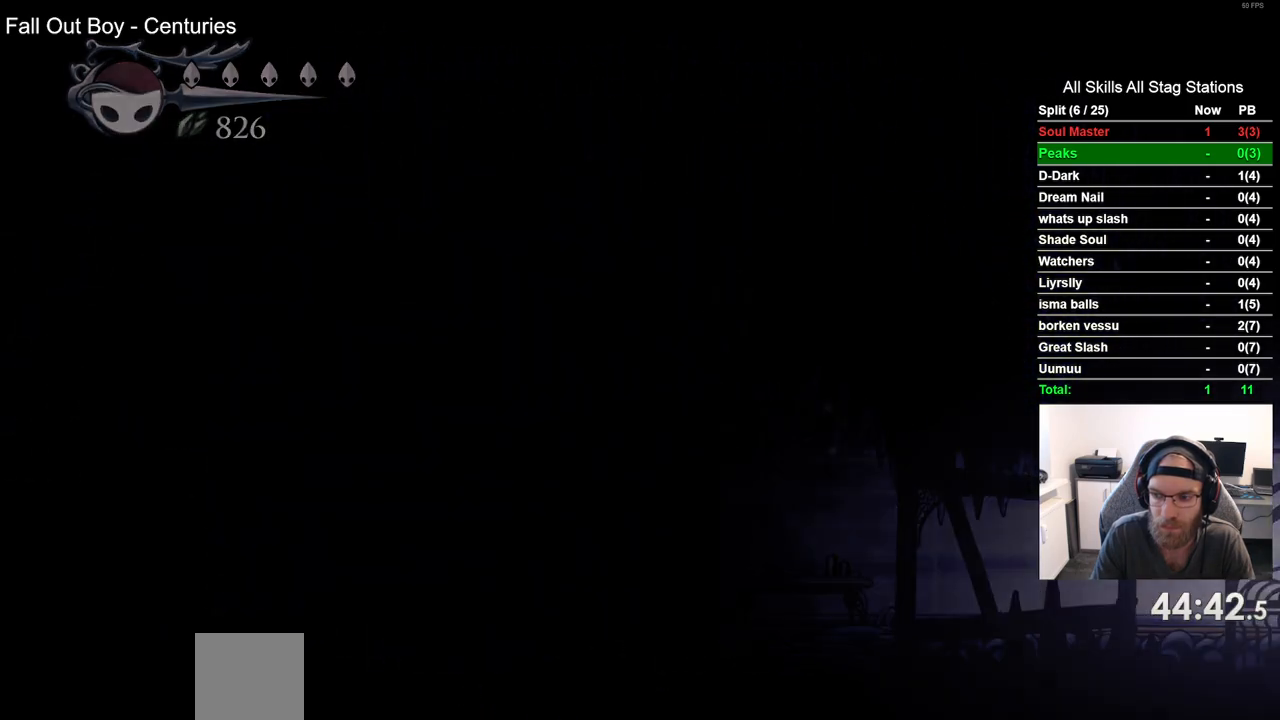
{"buttons": ["DPAD_RIGHT"], "left_stick": "center", "right_stick": "center", "events": []}
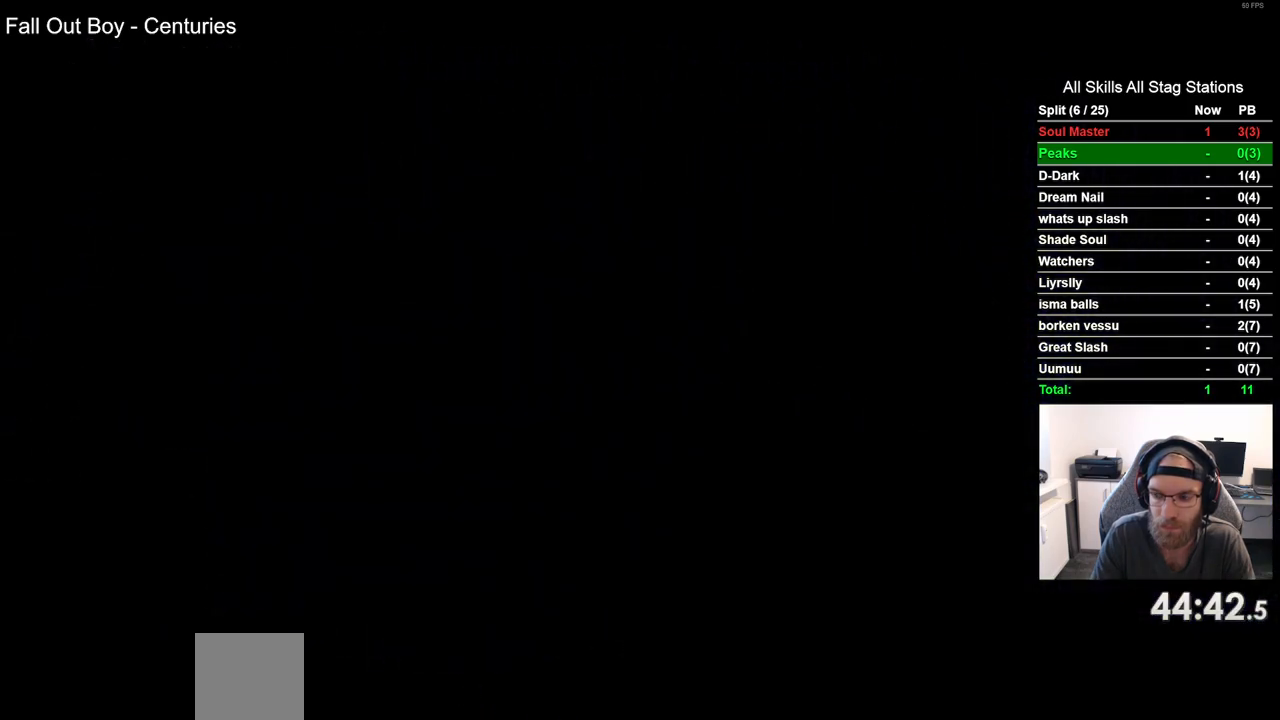
{"buttons": ["DPAD_RIGHT"], "left_stick": "center", "right_stick": "center", "events": []}
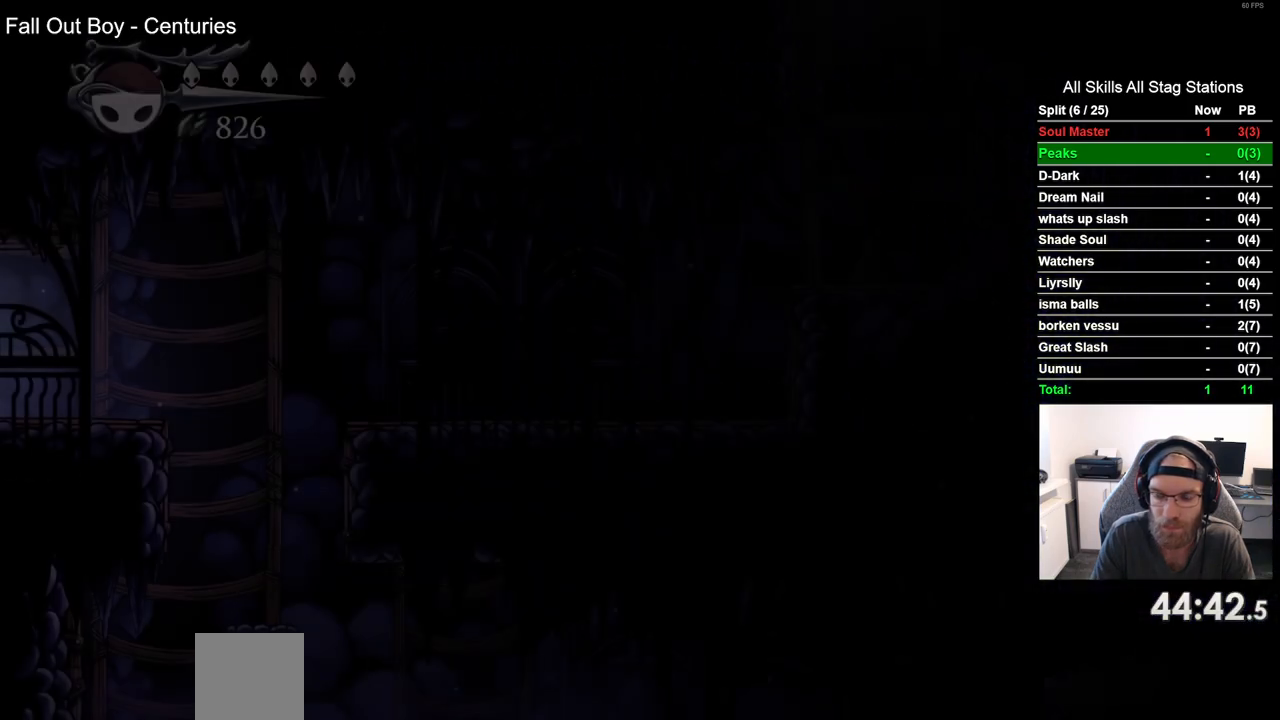
{"buttons": ["DPAD_RIGHT"], "left_stick": "center", "right_stick": "center", "events": []}
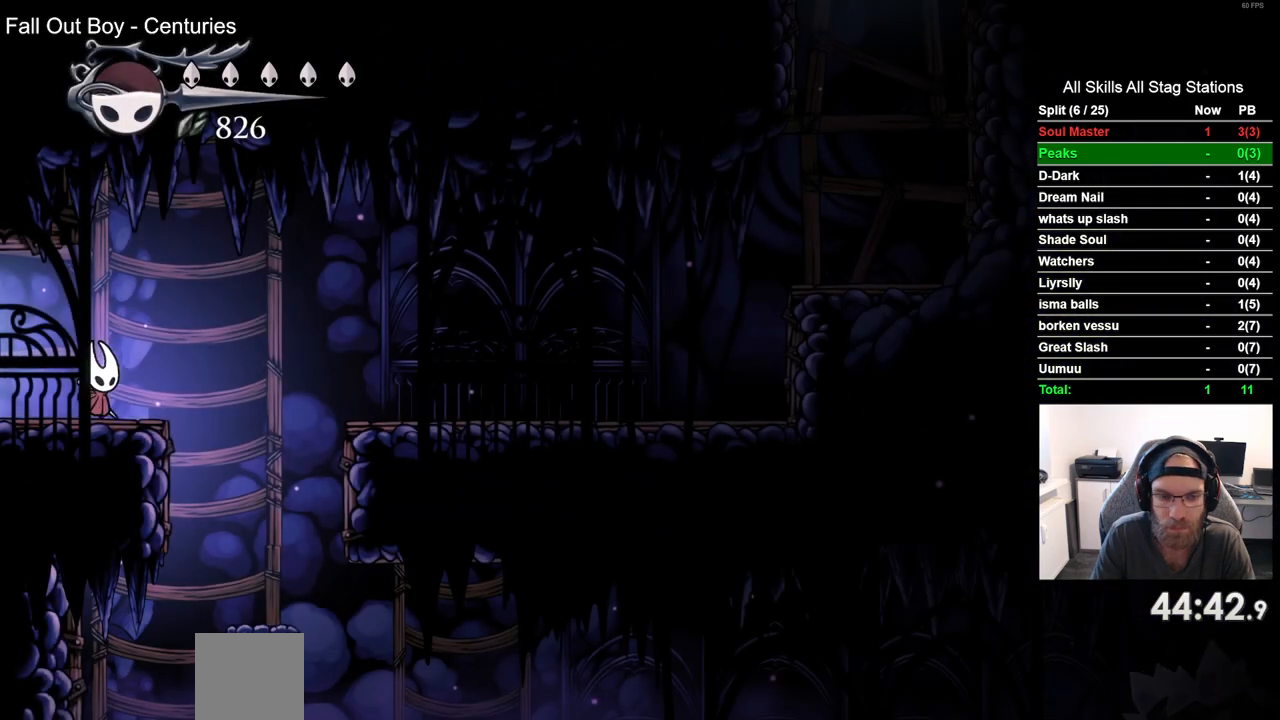
{"buttons": ["DPAD_RIGHT"], "left_stick": "center", "right_stick": "center", "events": []}
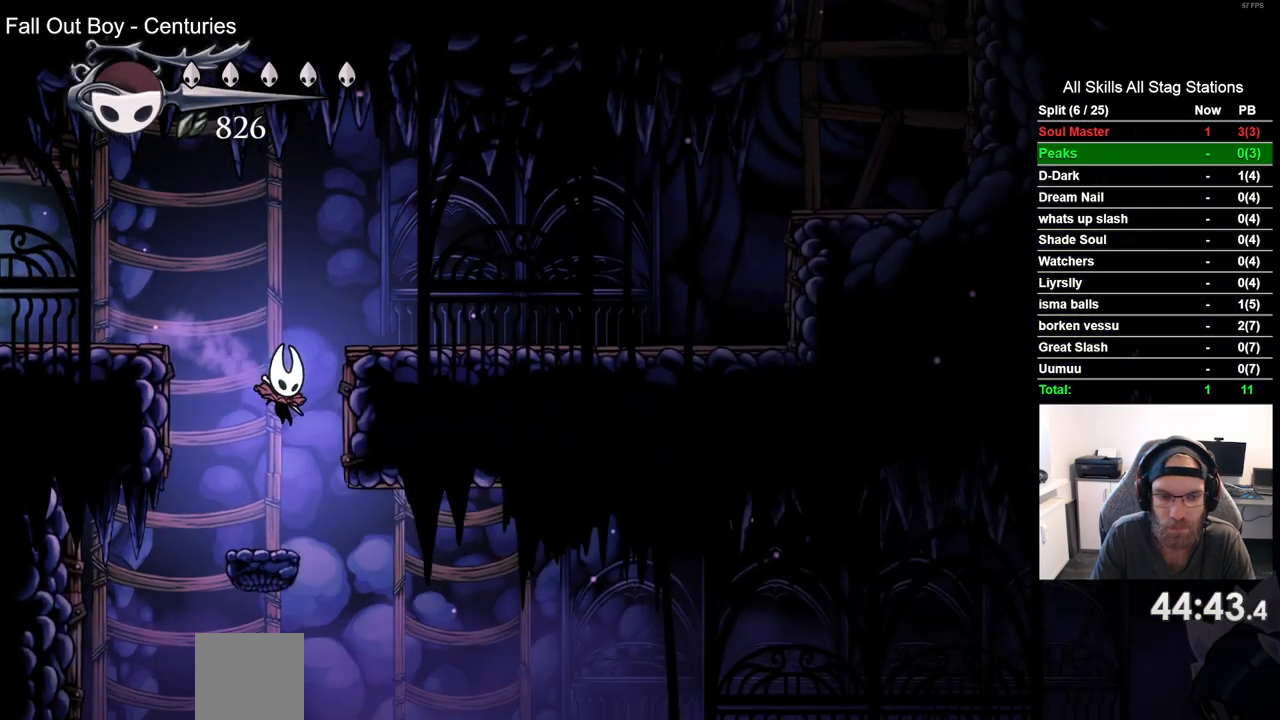
{"buttons": ["DPAD_RIGHT"], "left_stick": "center", "right_stick": "center", "events": [[233, "R2", "down"], [467, "R2", "up"]]}
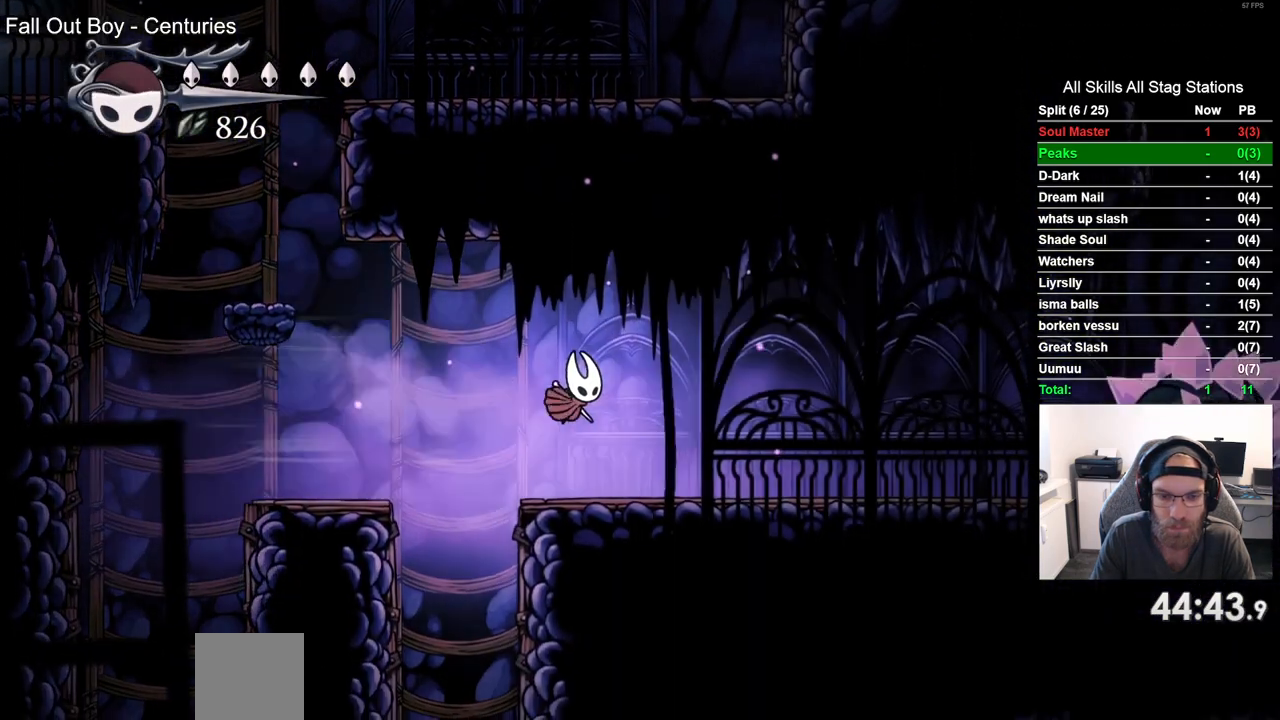
{"buttons": ["CROSS", "DPAD_RIGHT"], "left_stick": "center", "right_stick": "center", "events": [[400, "CROSS", "down"]]}
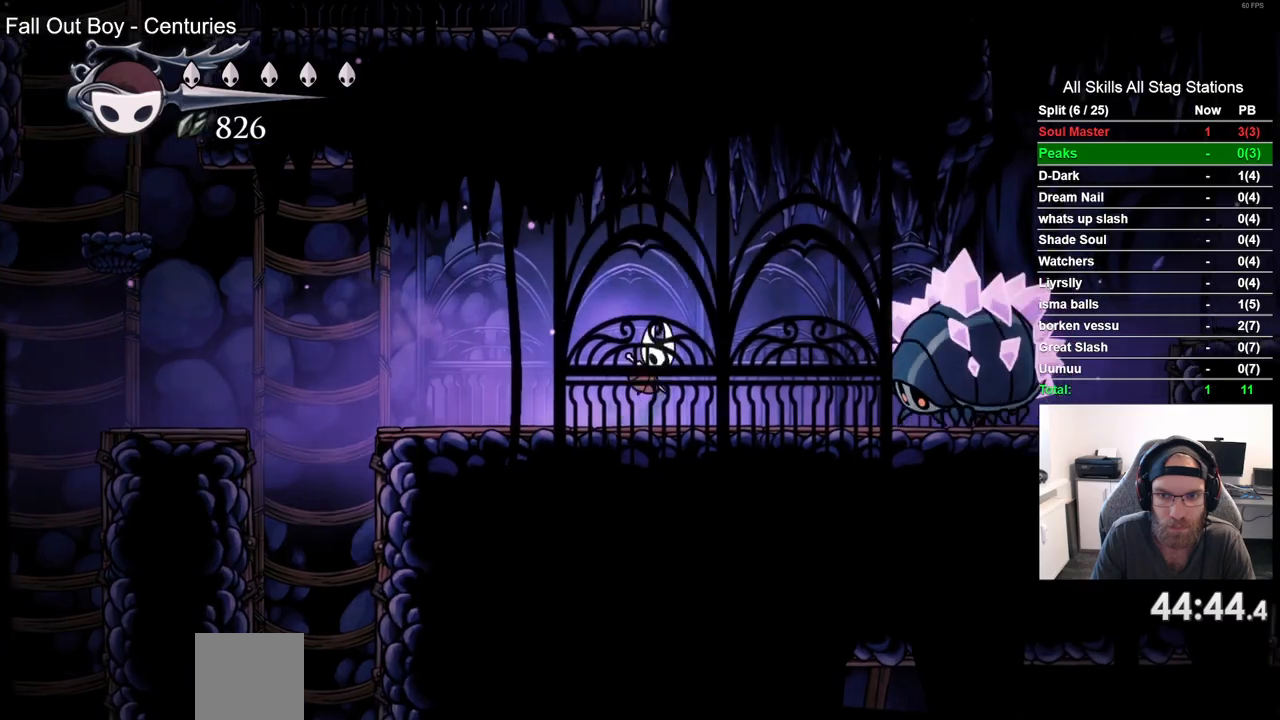
{"buttons": ["DPAD_RIGHT"], "left_stick": "center", "right_stick": "center", "events": [[233, "R2", "down"], [250, "CROSS", "up"], [467, "R2", "up"]]}
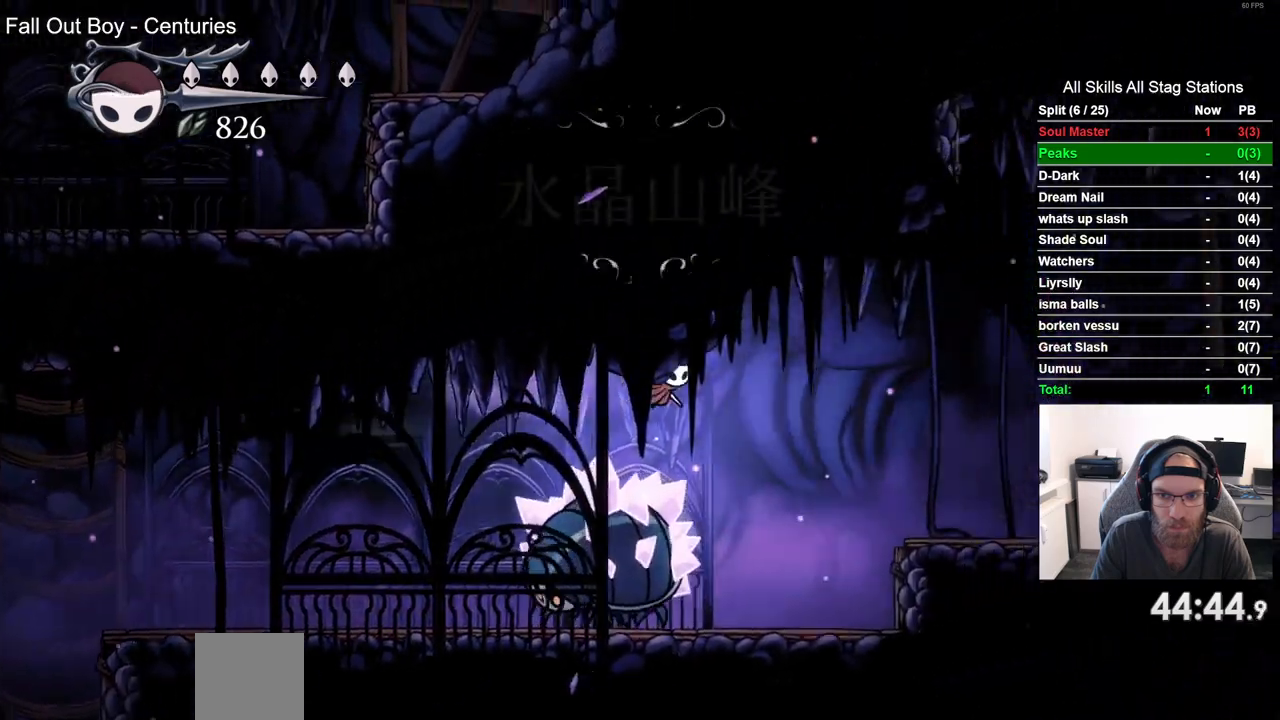
{"buttons": ["DPAD_RIGHT"], "left_stick": "center", "right_stick": "center", "events": []}
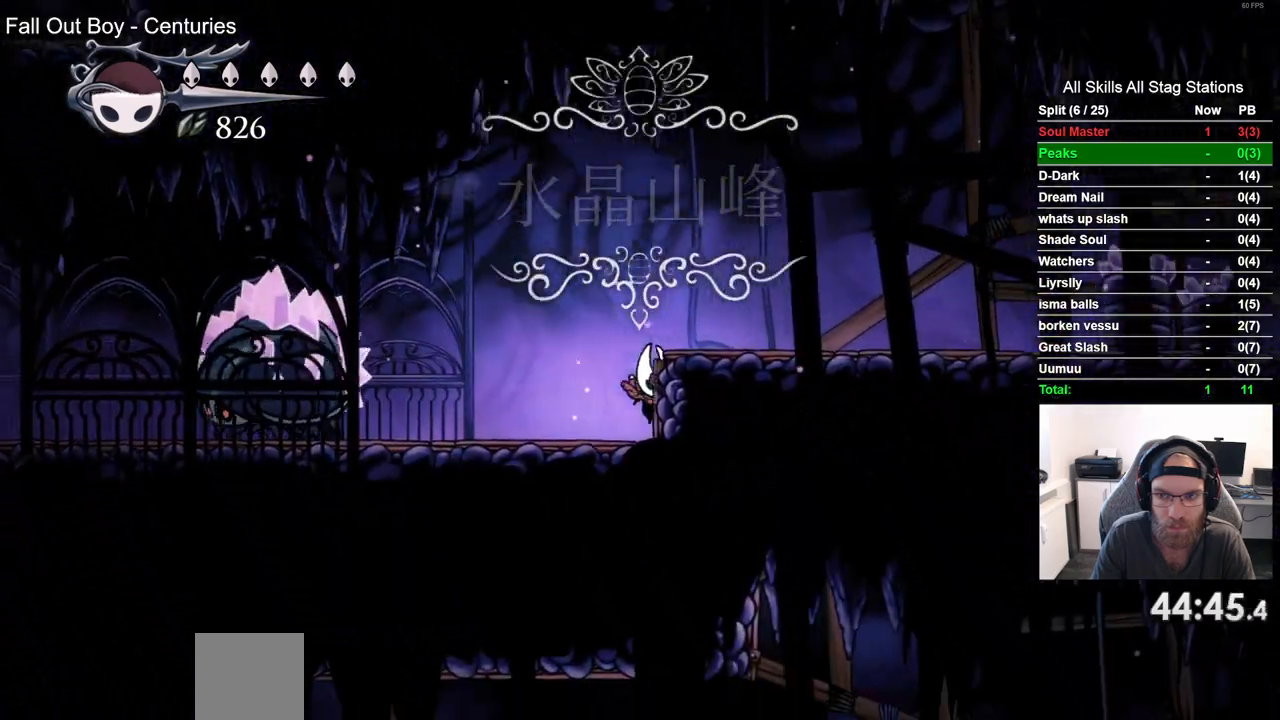
{"buttons": ["R2", "DPAD_RIGHT"], "left_stick": "center", "right_stick": "center", "events": [[67, "CROSS", "down"], [317, "CROSS", "up"], [333, "R2", "down"]]}
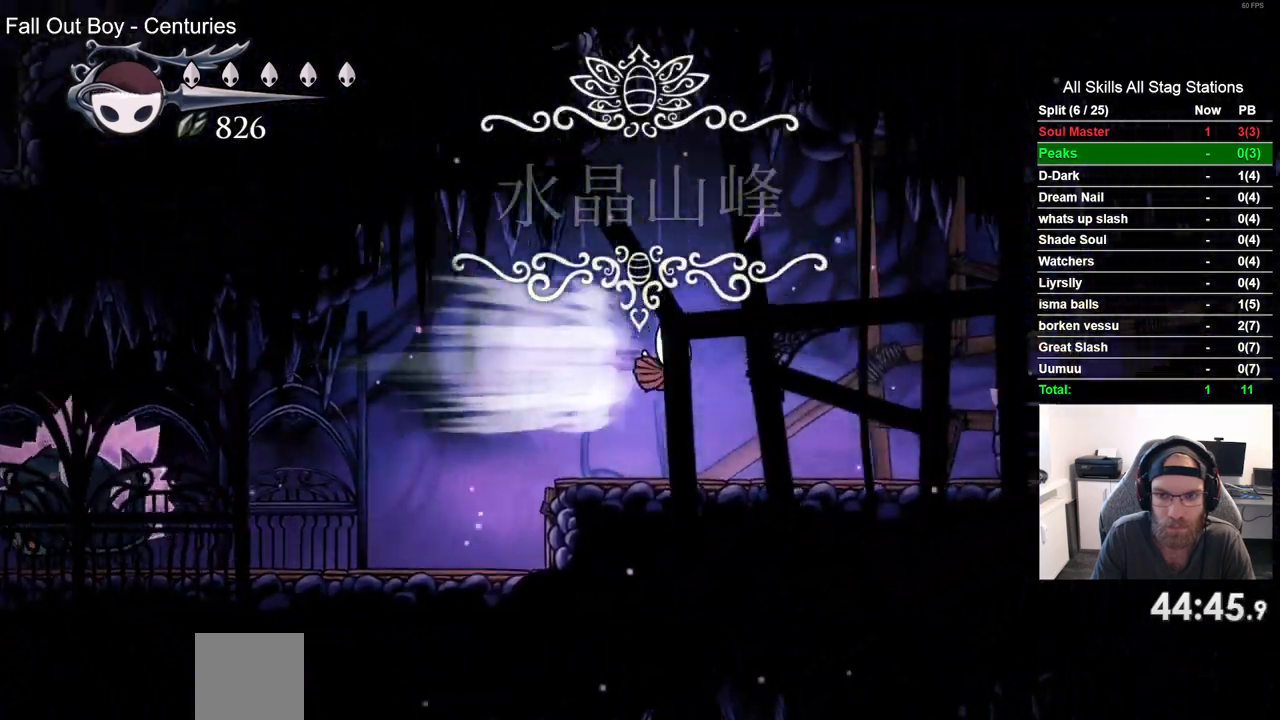
{"buttons": ["R2", "DPAD_RIGHT"], "left_stick": "center", "right_stick": "center", "events": [[50, "R2", "up"], [417, "R2", "down"]]}
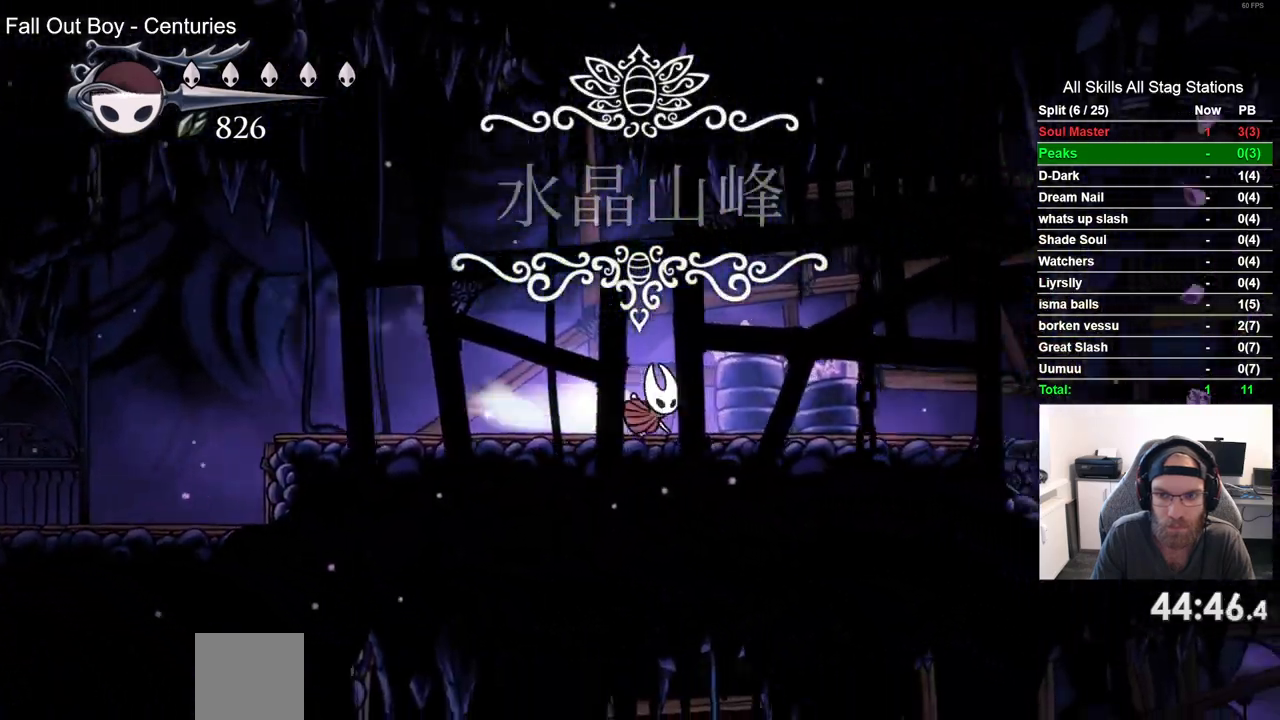
{"buttons": ["DPAD_RIGHT"], "left_stick": "center", "right_stick": "center", "events": [[117, "R2", "up"]]}
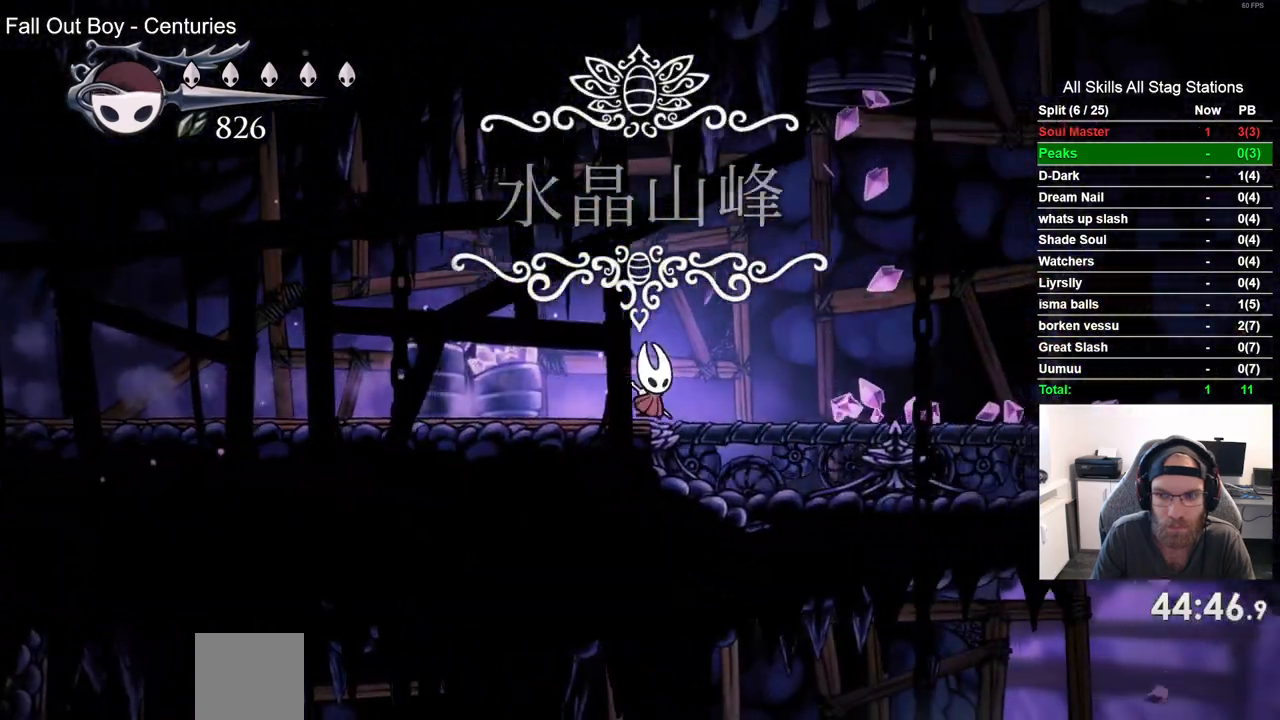
{"buttons": ["CROSS", "DPAD_RIGHT"], "left_stick": "center", "right_stick": "center", "events": [[33, "R2", "down"], [233, "R2", "up"], [500, "CROSS", "down"]]}
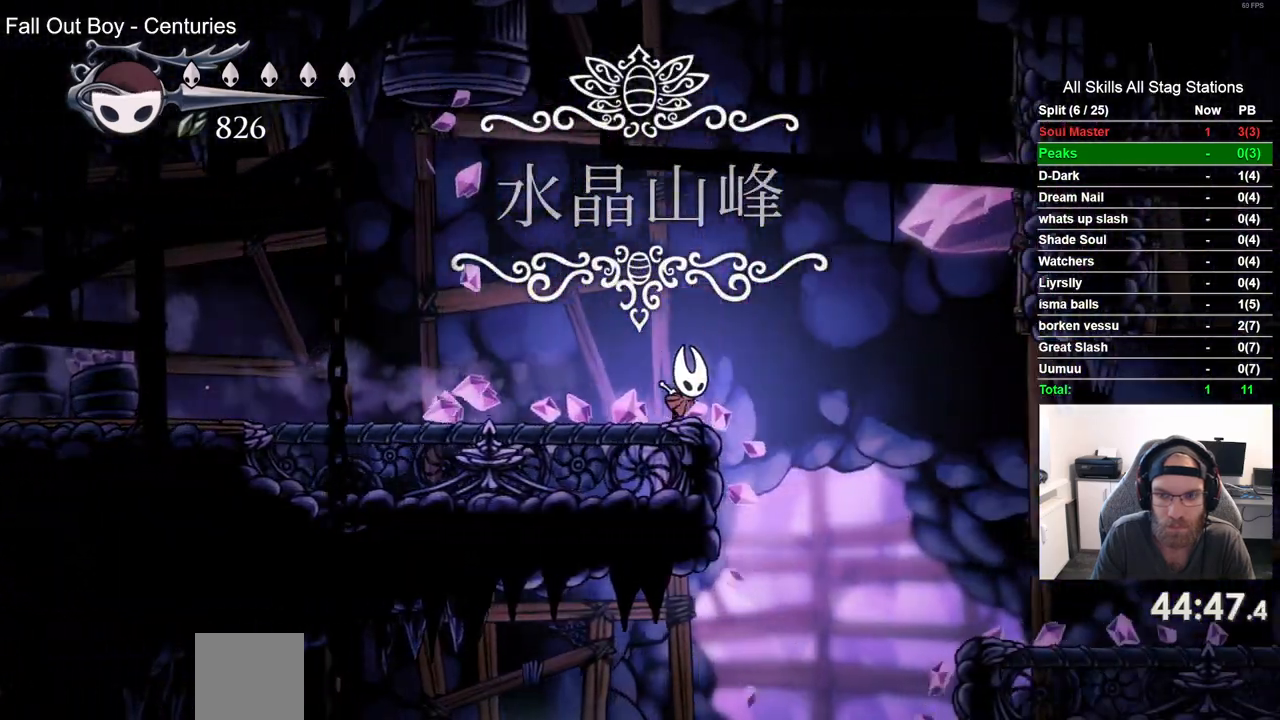
{"buttons": ["DPAD_RIGHT"], "left_stick": "center", "right_stick": "center", "events": [[150, "CROSS", "up"]]}
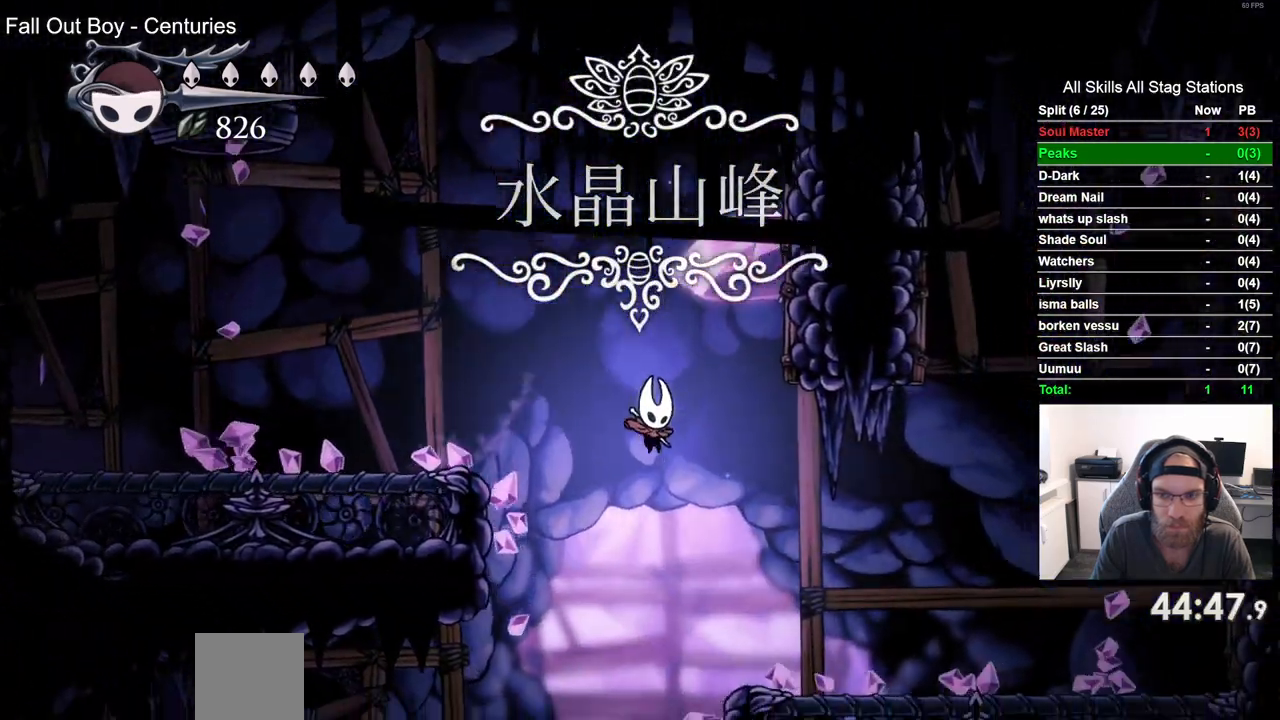
{"buttons": ["DPAD_RIGHT"], "left_stick": "center", "right_stick": "center", "events": [[83, "R2", "down"], [267, "R2", "up"]]}
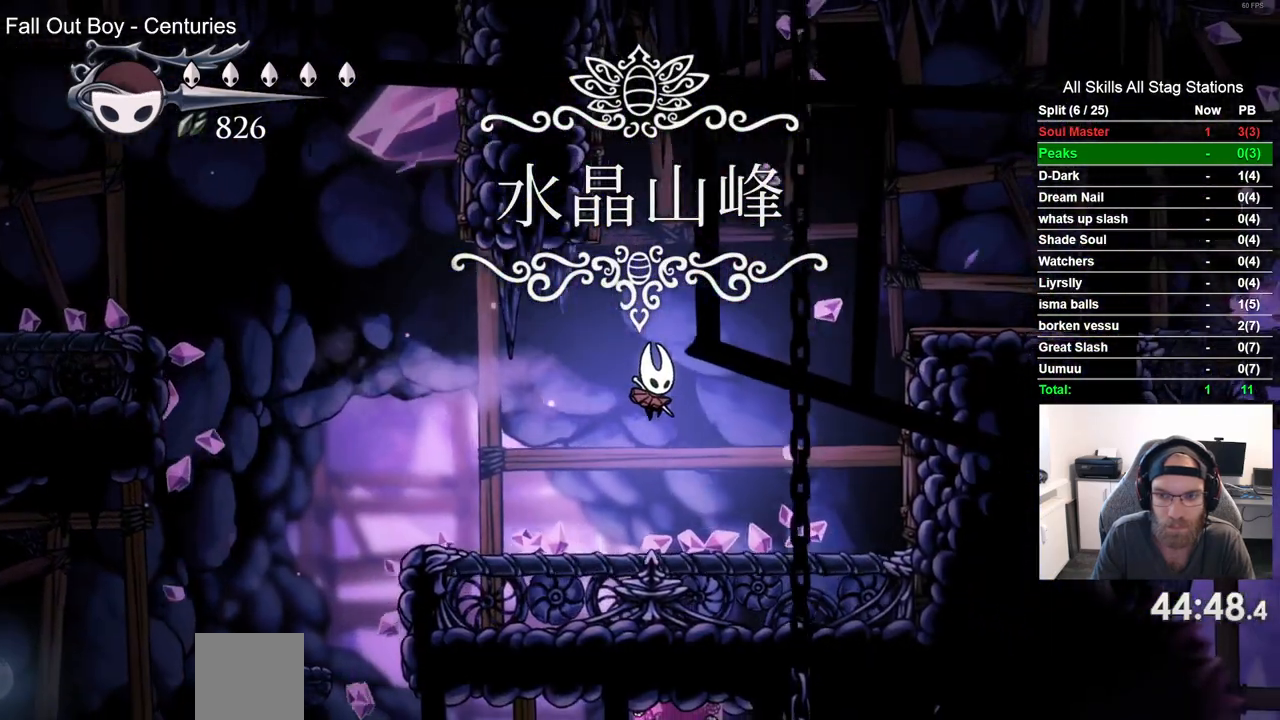
{"buttons": ["CROSS", "DPAD_RIGHT"], "left_stick": "center", "right_stick": "center", "events": [[217, "CROSS", "down"]]}
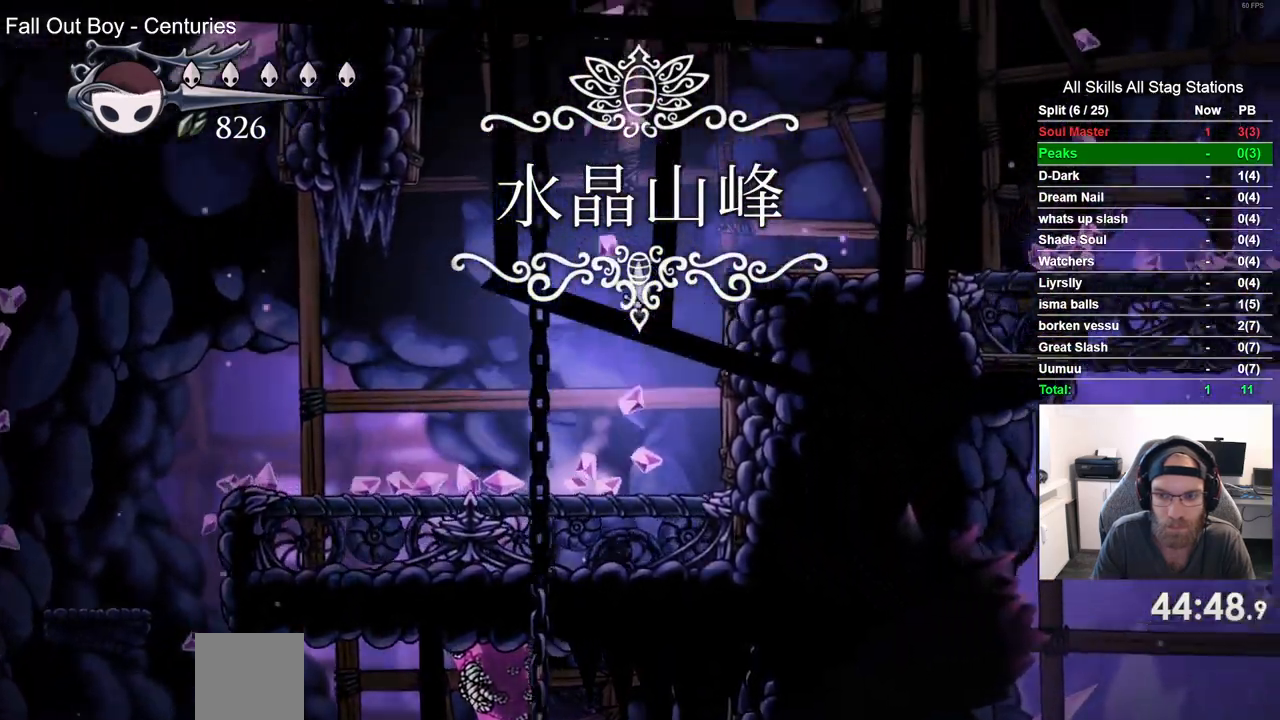
{"buttons": ["DPAD_RIGHT"], "left_stick": "center", "right_stick": "center", "events": [[150, "CROSS", "up"], [233, "R2", "down"], [450, "R2", "up"]]}